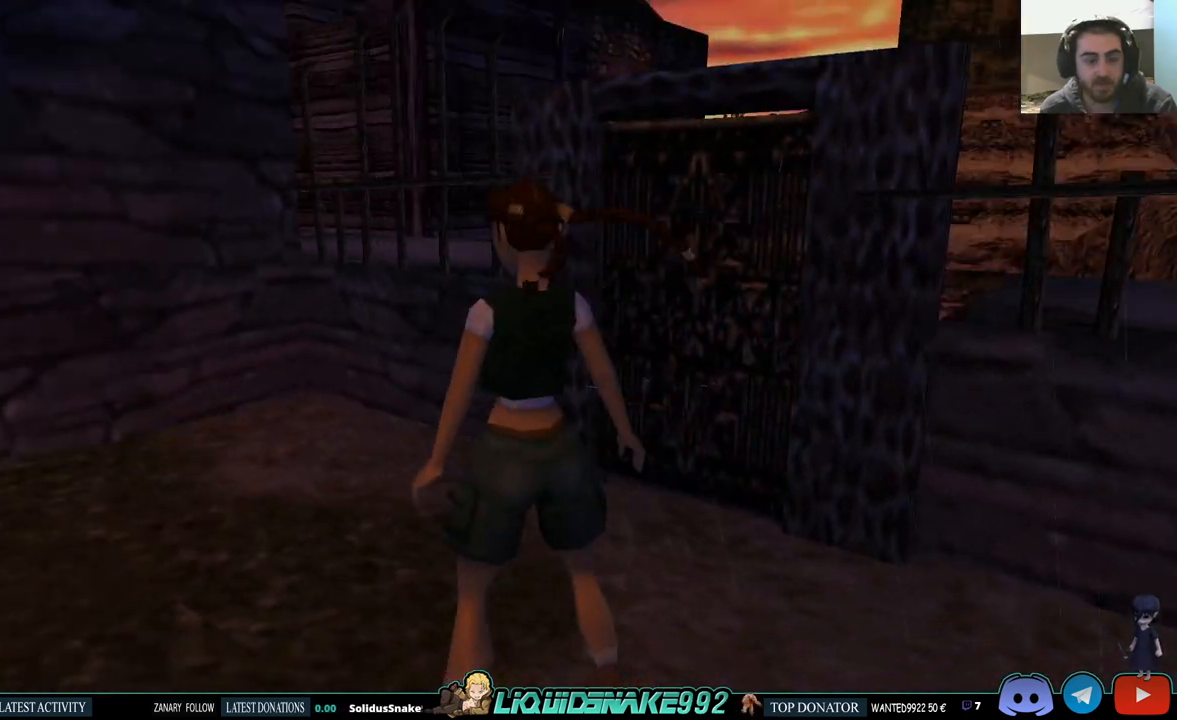
Gameplay with a controller (PlayStation layout); each line is a JSON object with the inputs held at the frame after it. "events" lists button and stick changes between this image and that frame as [ms after this image, input, new state], when the widget could be followed in between.
{"buttons": ["DPAD_UP"], "left_stick": "center", "right_stick": "center", "events": [[400, "DPAD_LEFT", "up"]]}
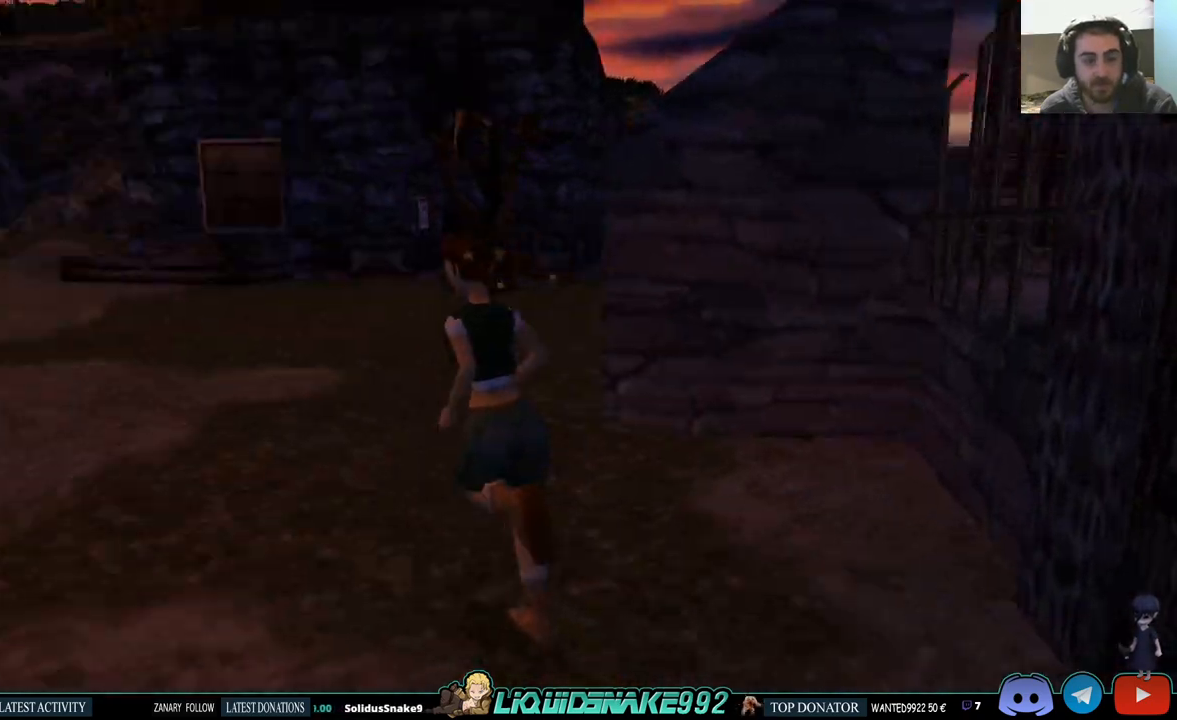
{"buttons": ["SQUARE", "DPAD_UP", "DPAD_RIGHT"], "left_stick": "center", "right_stick": "center", "events": [[17, "SQUARE", "down"], [200, "DPAD_RIGHT", "down"]]}
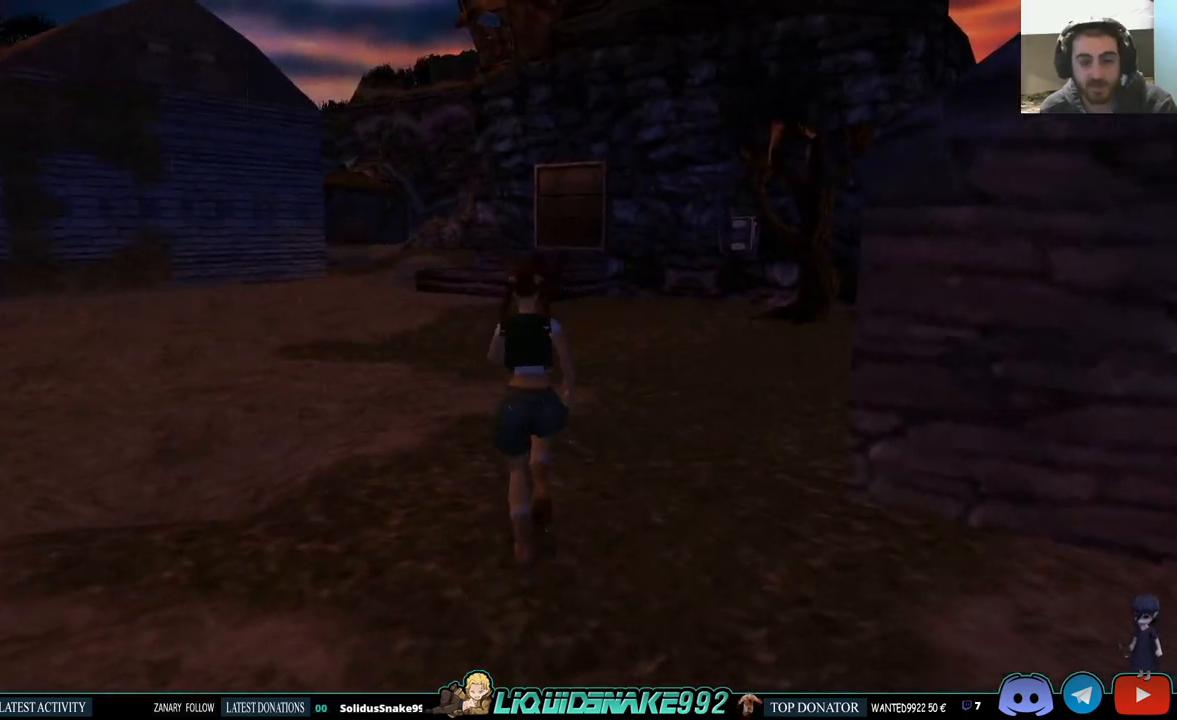
{"buttons": ["DPAD_UP"], "left_stick": "center", "right_stick": "center", "events": [[250, "DPAD_RIGHT", "up"], [250, "SQUARE", "up"]]}
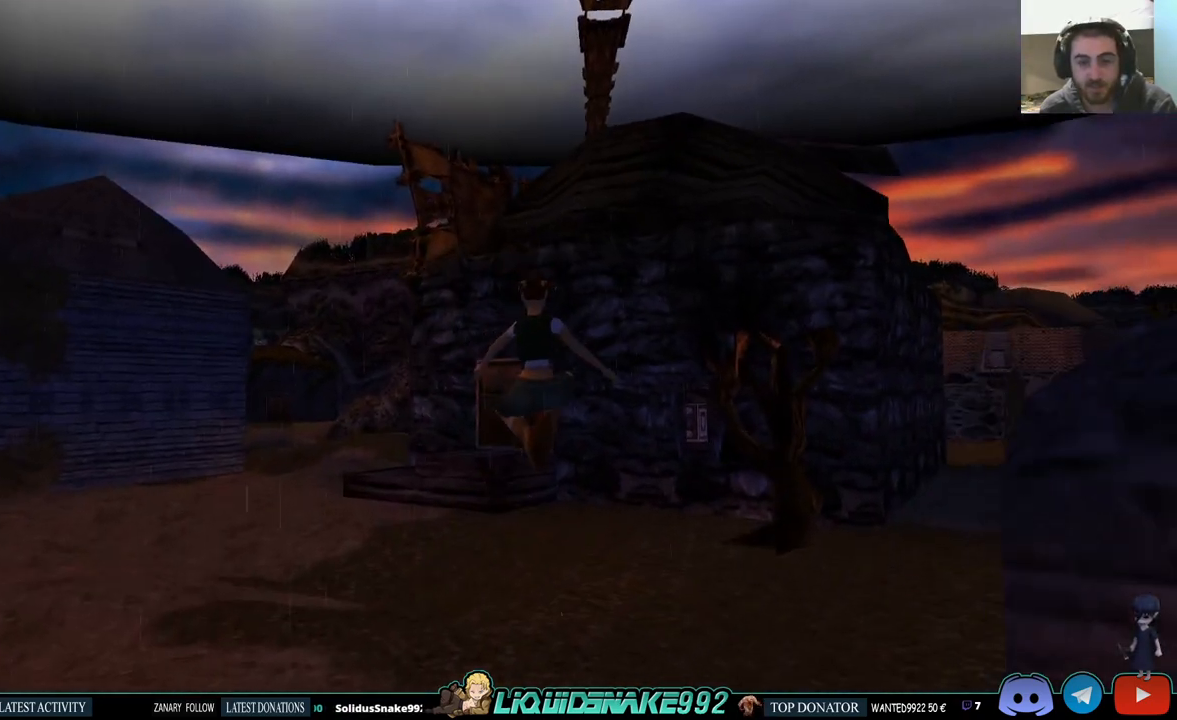
{"buttons": ["DPAD_UP"], "left_stick": "center", "right_stick": "center", "events": [[17, "DPAD_UP", "up"], [383, "DPAD_UP", "down"]]}
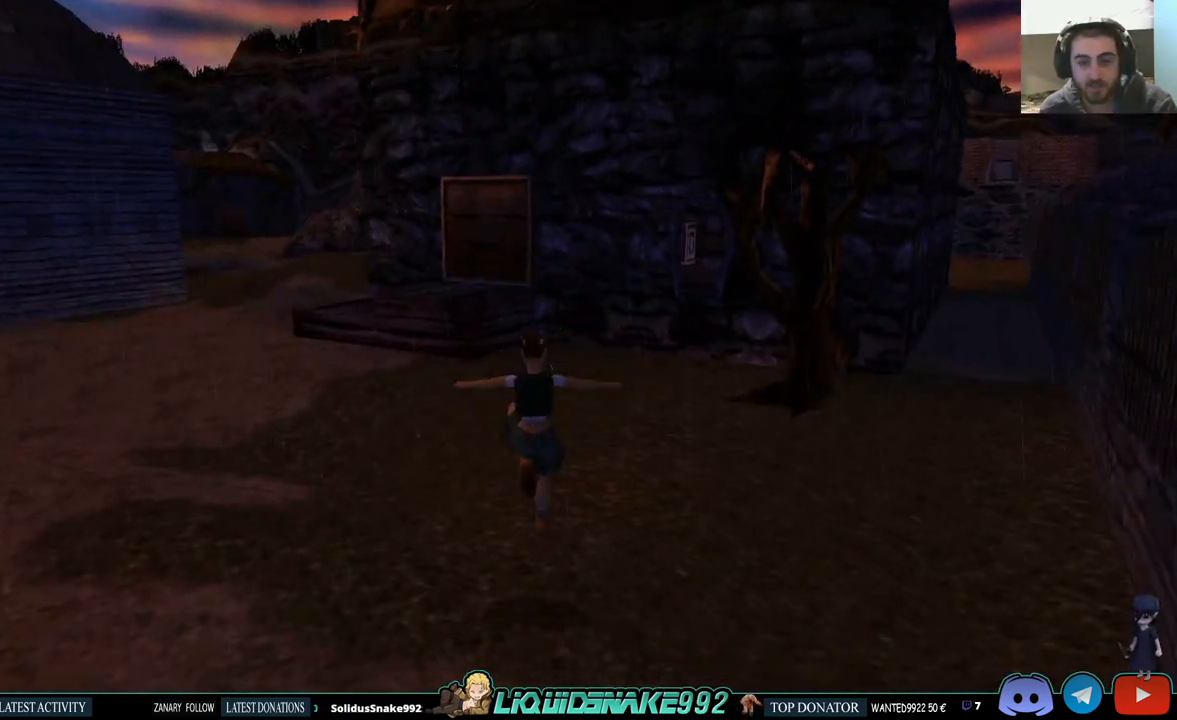
{"buttons": ["DPAD_UP"], "left_stick": "center", "right_stick": "center", "events": []}
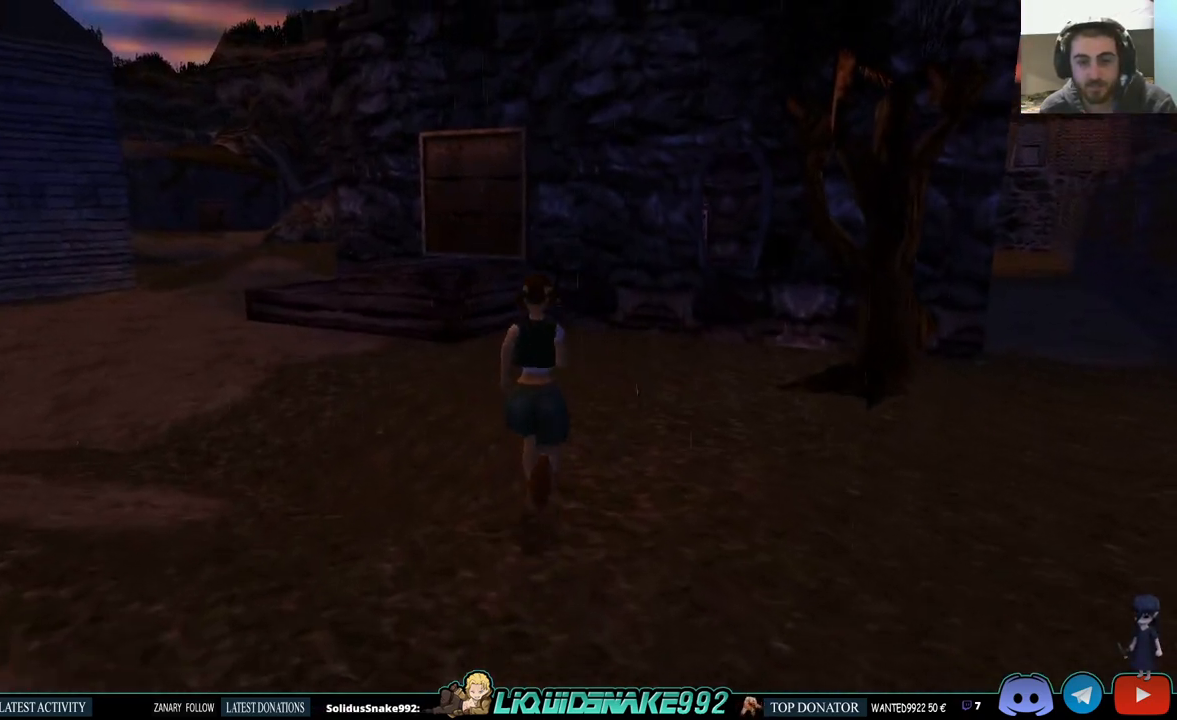
{"buttons": ["DPAD_UP", "DPAD_RIGHT"], "left_stick": "center", "right_stick": "center", "events": [[483, "DPAD_RIGHT", "down"]]}
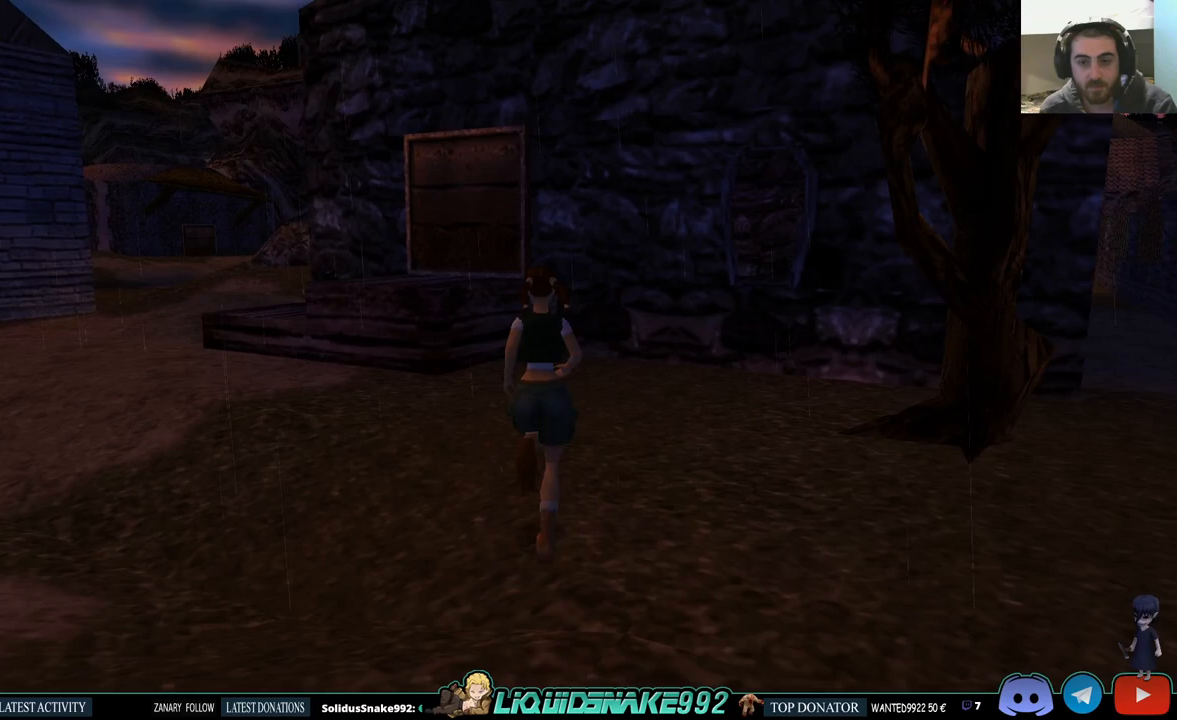
{"buttons": ["DPAD_UP"], "left_stick": "center", "right_stick": "center", "events": [[483, "DPAD_RIGHT", "up"]]}
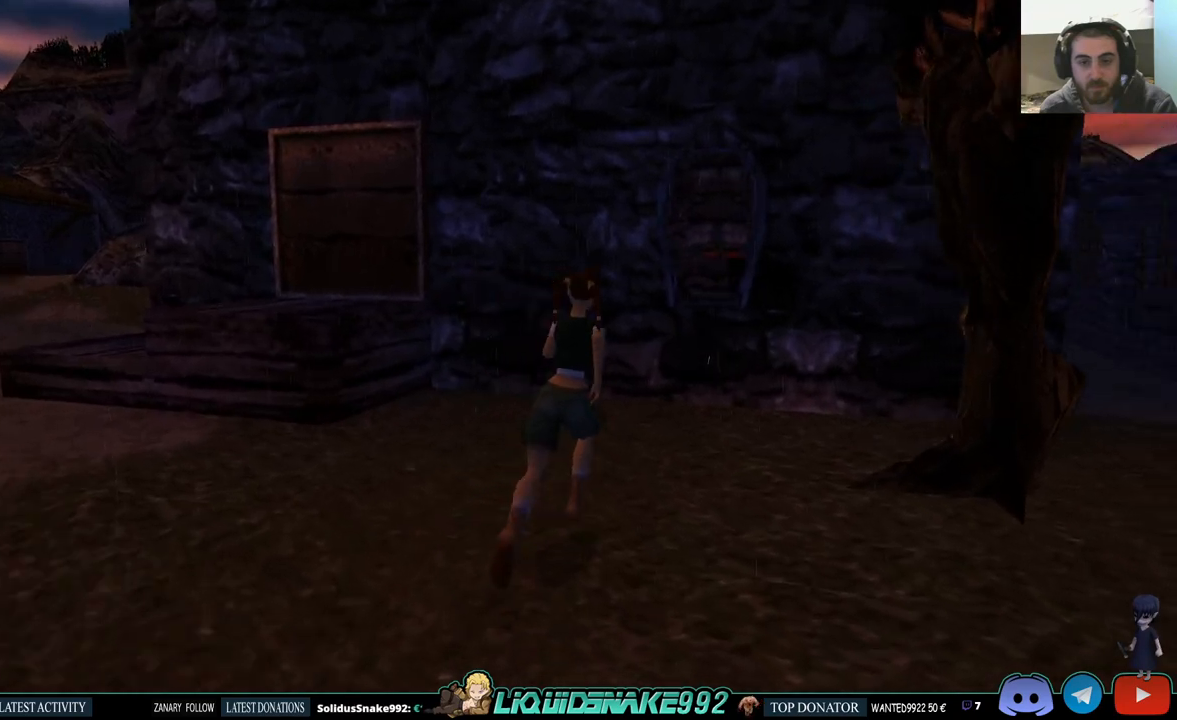
{"buttons": ["DPAD_UP"], "left_stick": "center", "right_stick": "center", "events": [[333, "DPAD_RIGHT", "down"], [467, "DPAD_RIGHT", "up"]]}
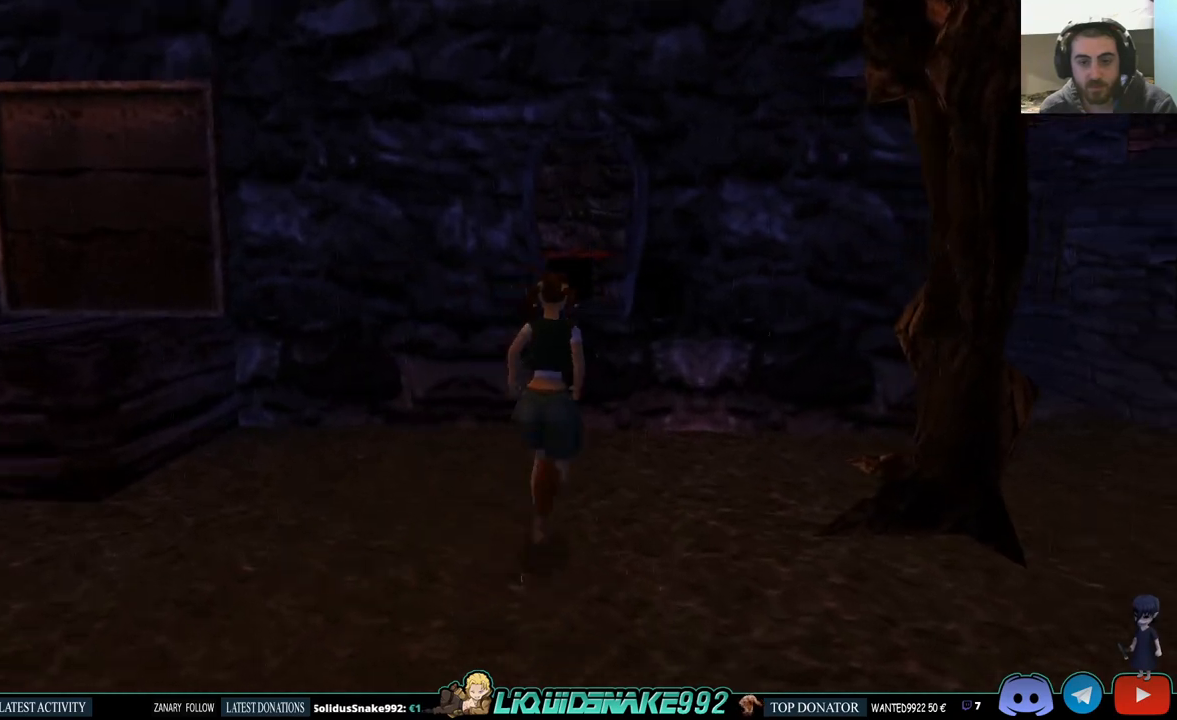
{"buttons": ["DPAD_UP"], "left_stick": "center", "right_stick": "center", "events": [[17, "SQUARE", "down"], [500, "SQUARE", "up"]]}
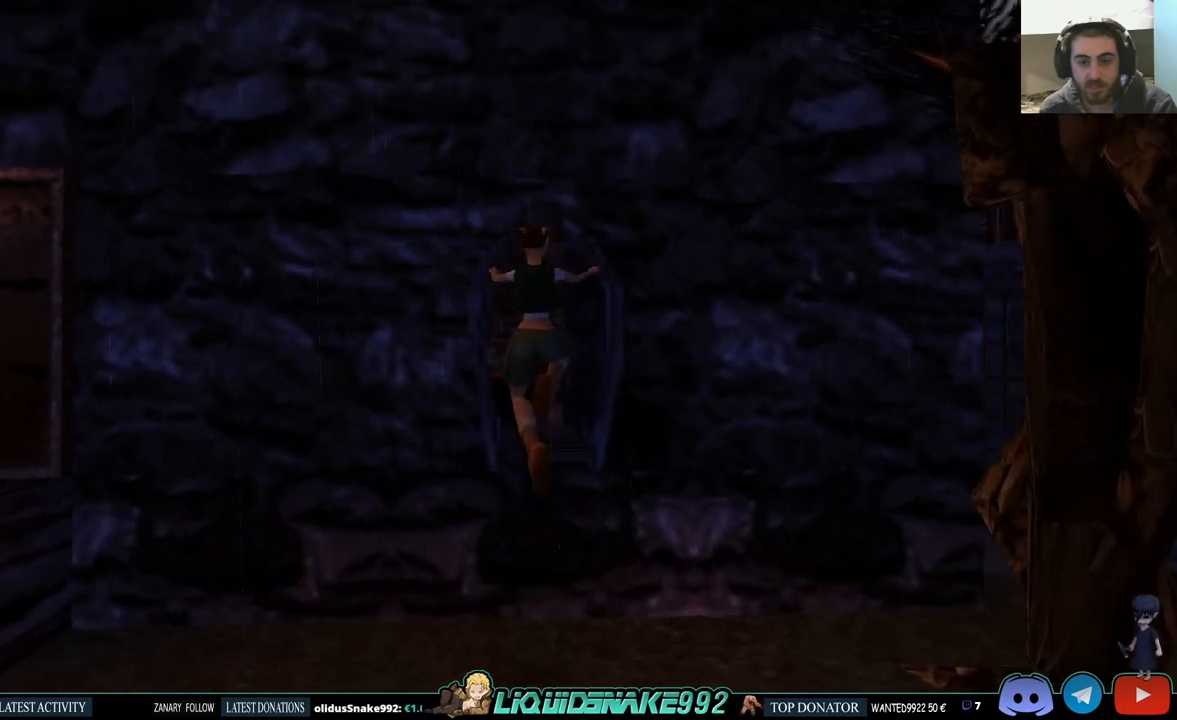
{"buttons": ["DPAD_UP"], "left_stick": "center", "right_stick": "center", "events": [[250, "DPAD_LEFT", "down"], [450, "DPAD_LEFT", "up"]]}
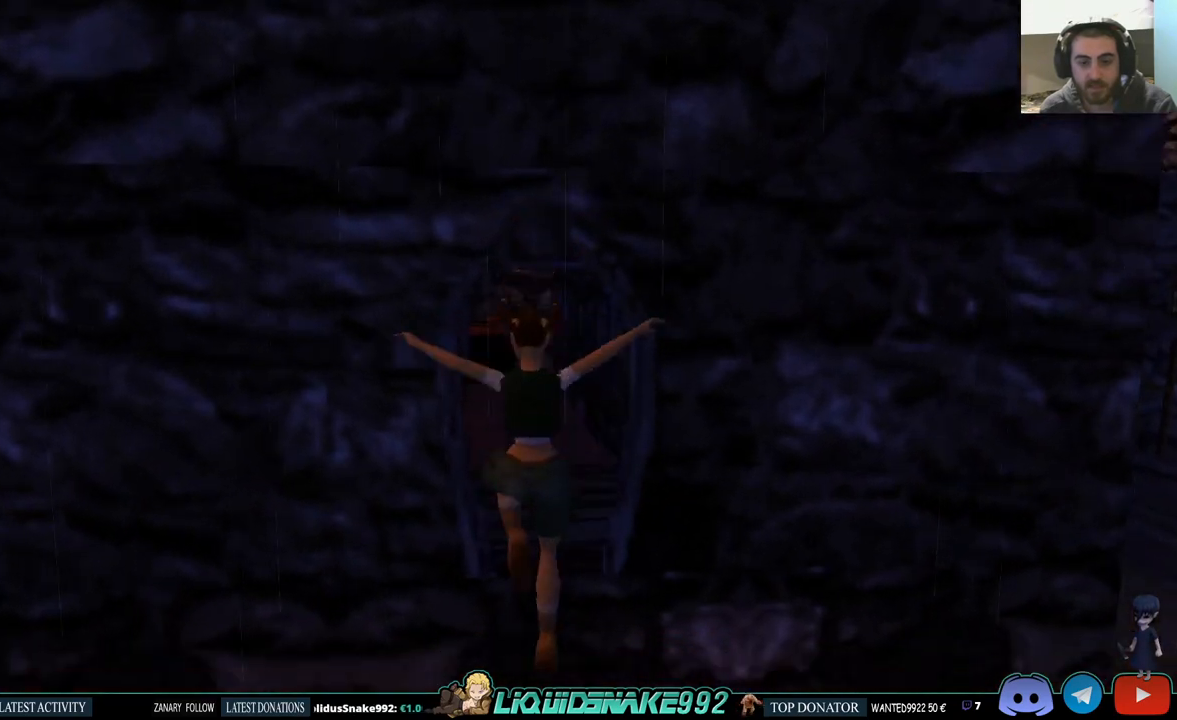
{"buttons": [], "left_stick": "center", "right_stick": "center", "events": [[50, "DPAD_UP", "up"]]}
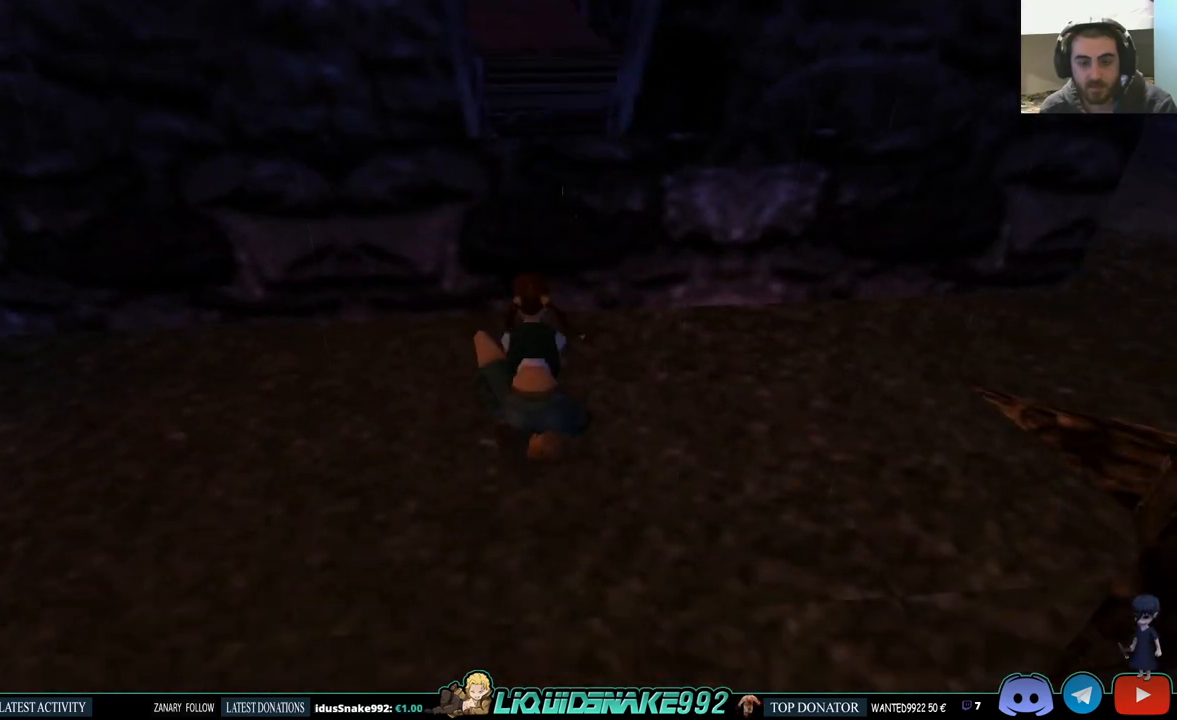
{"buttons": ["DPAD_UP"], "left_stick": "center", "right_stick": "center", "events": [[17, "DPAD_UP", "down"], [50, "DPAD_LEFT", "down"], [433, "DPAD_LEFT", "up"]]}
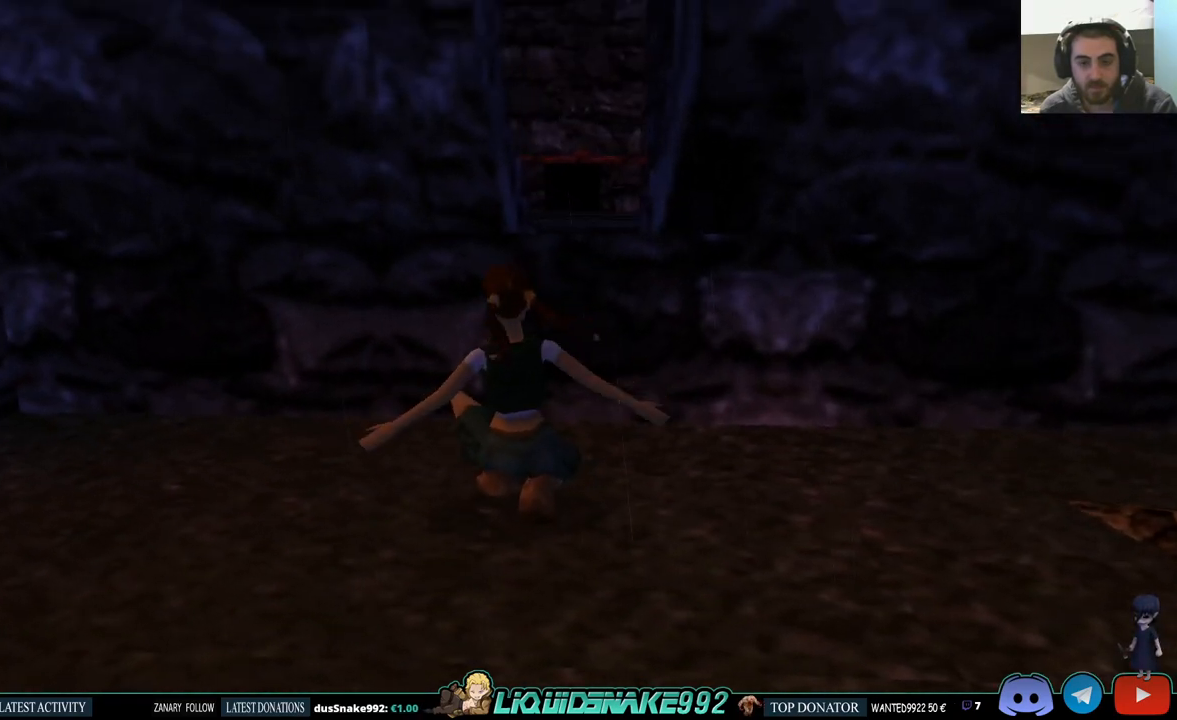
{"buttons": ["DPAD_RIGHT"], "left_stick": "center", "right_stick": "center", "events": [[17, "DPAD_UP", "up"], [183, "DPAD_RIGHT", "down"]]}
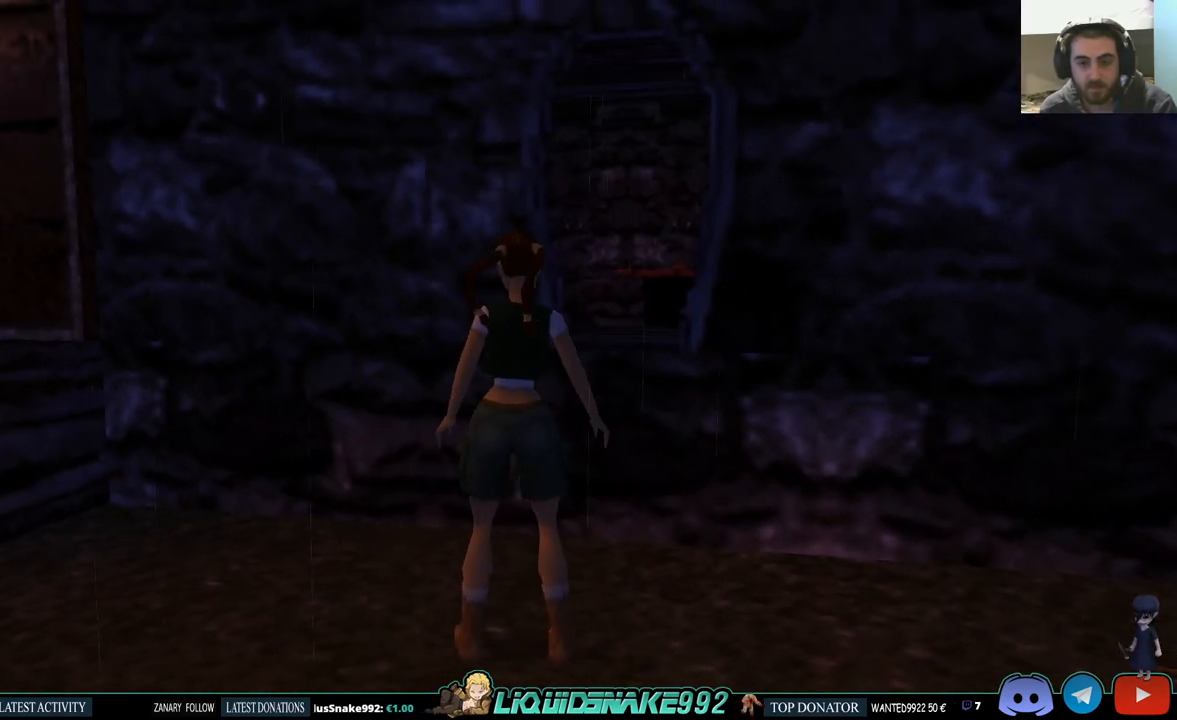
{"buttons": ["SQUARE"], "left_stick": "center", "right_stick": "center", "events": [[450, "DPAD_RIGHT", "up"], [500, "SQUARE", "down"]]}
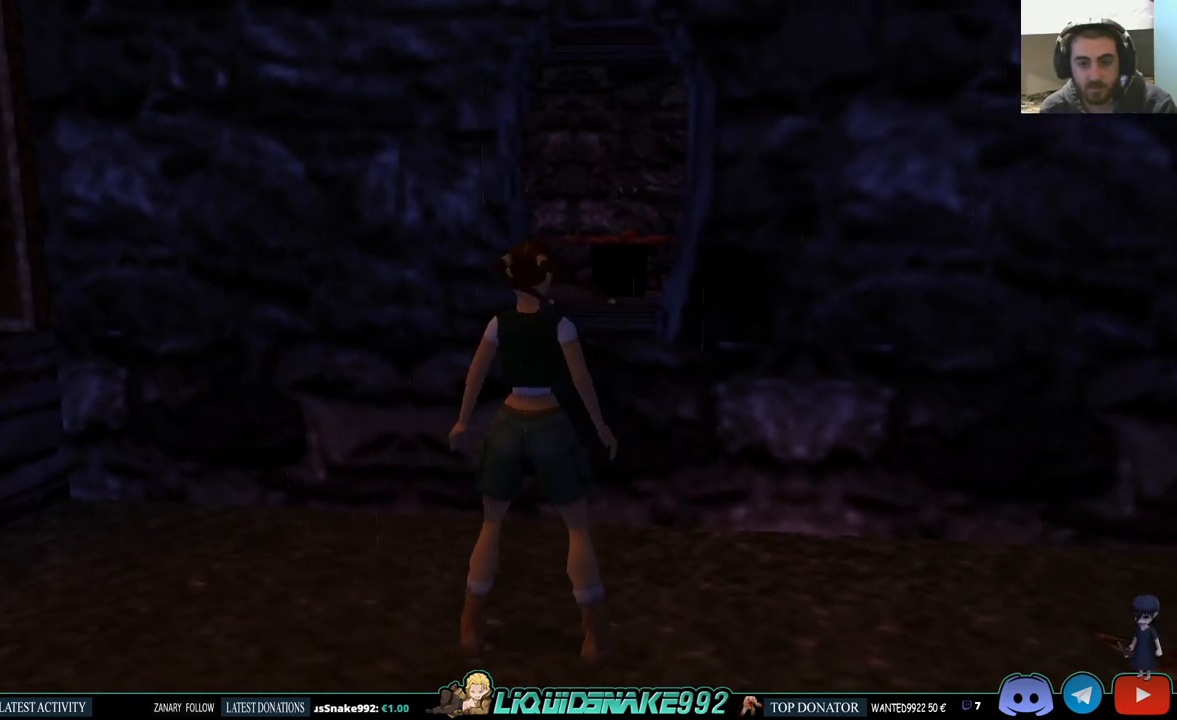
{"buttons": ["DPAD_UP"], "left_stick": "center", "right_stick": "center", "events": [[133, "DPAD_UP", "down"], [483, "SQUARE", "up"]]}
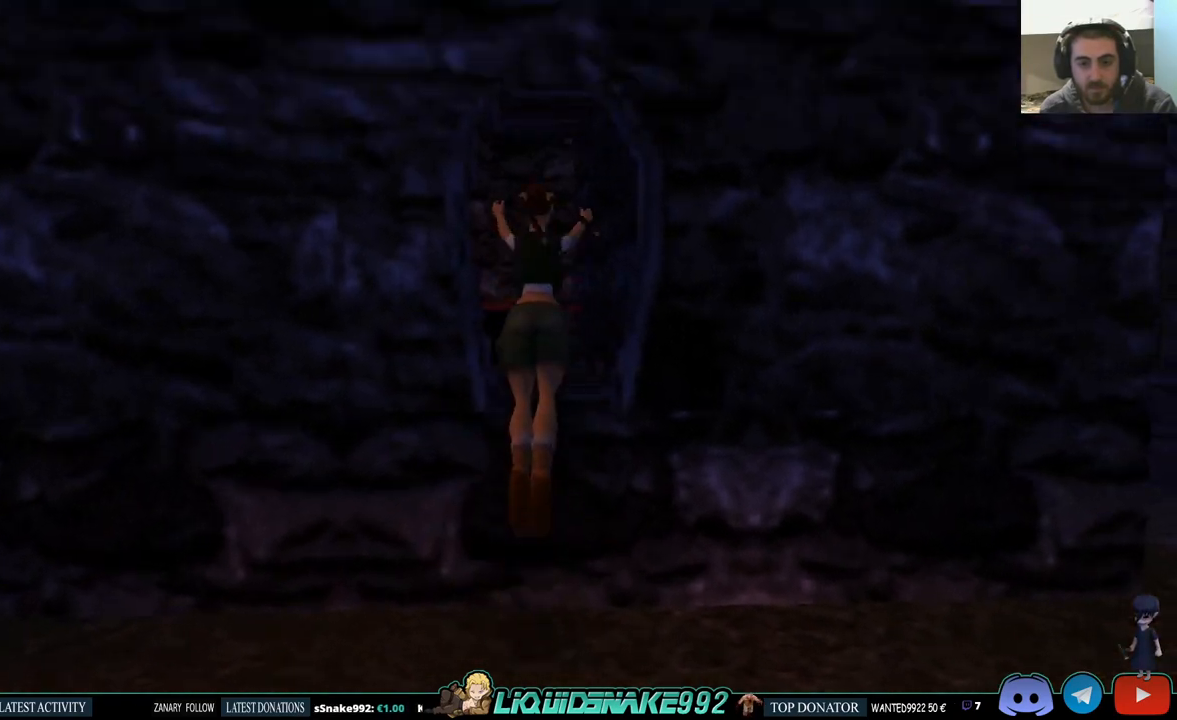
{"buttons": ["DPAD_UP", "DPAD_LEFT"], "left_stick": "center", "right_stick": "center", "events": [[400, "DPAD_LEFT", "down"]]}
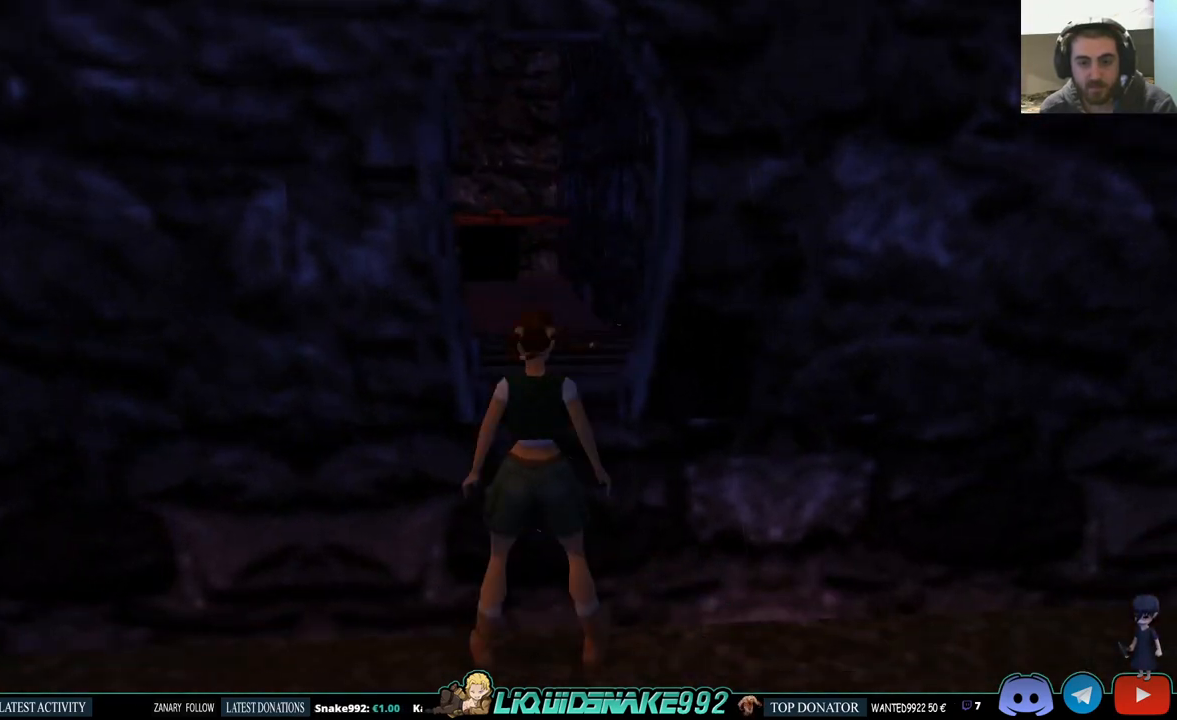
{"buttons": ["DPAD_UP"], "left_stick": "center", "right_stick": "center", "events": [[117, "DPAD_UP", "up"], [317, "DPAD_LEFT", "up"], [350, "CROSS", "down"], [350, "DPAD_UP", "down"], [500, "CROSS", "up"]]}
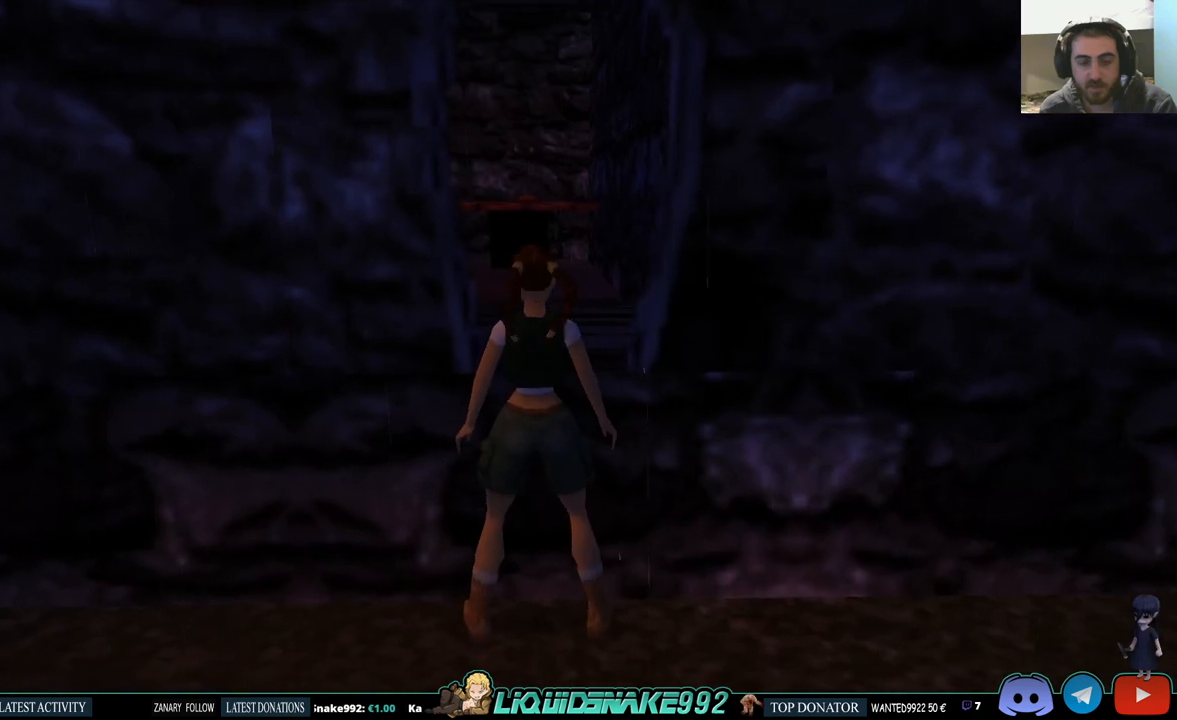
{"buttons": ["DPAD_LEFT"], "left_stick": "center", "right_stick": "center", "events": [[67, "CROSS", "down"], [167, "DPAD_LEFT", "down"], [200, "DPAD_UP", "up"], [217, "CROSS", "up"]]}
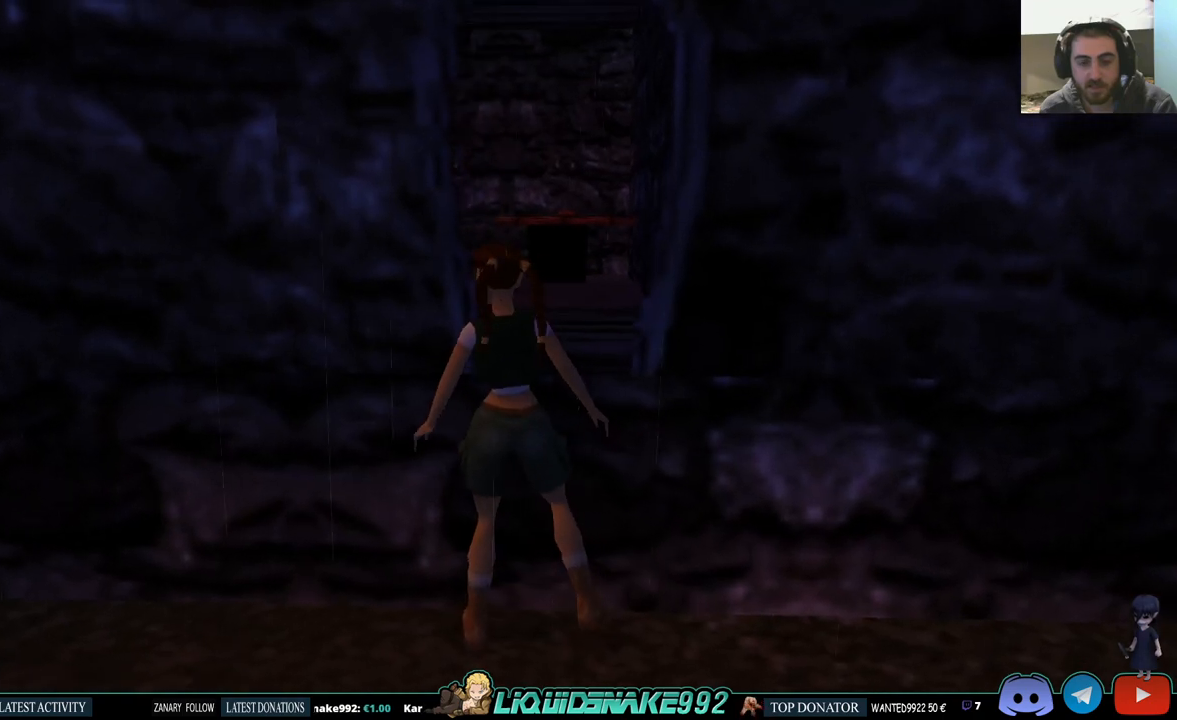
{"buttons": ["DPAD_LEFT"], "left_stick": "center", "right_stick": "center", "events": []}
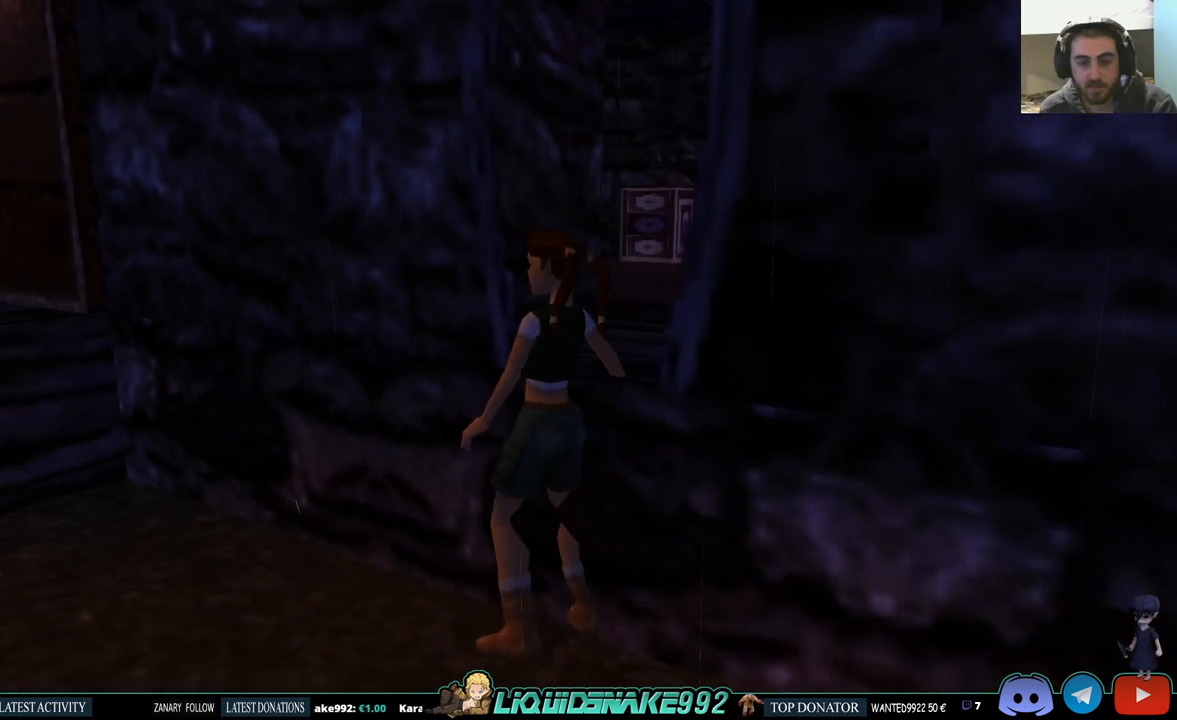
{"buttons": ["DPAD_UP"], "left_stick": "center", "right_stick": "center", "events": [[67, "DPAD_UP", "down"], [150, "DPAD_LEFT", "up"]]}
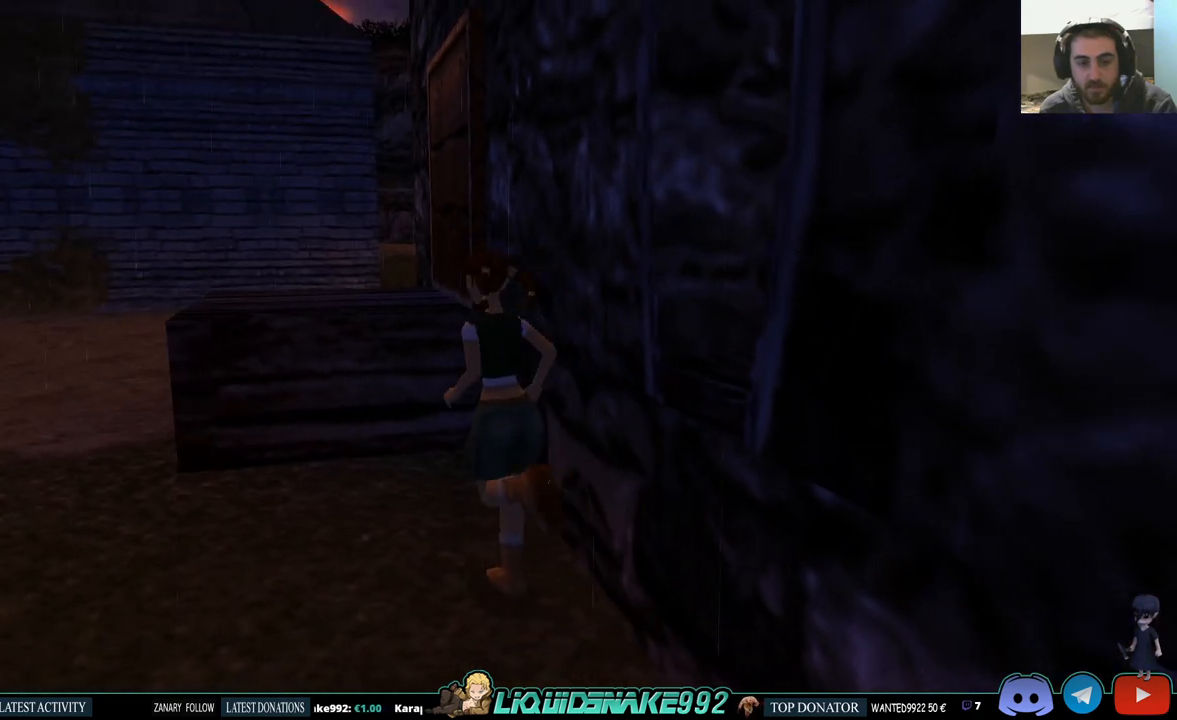
{"buttons": ["DPAD_UP"], "left_stick": "center", "right_stick": "center", "events": []}
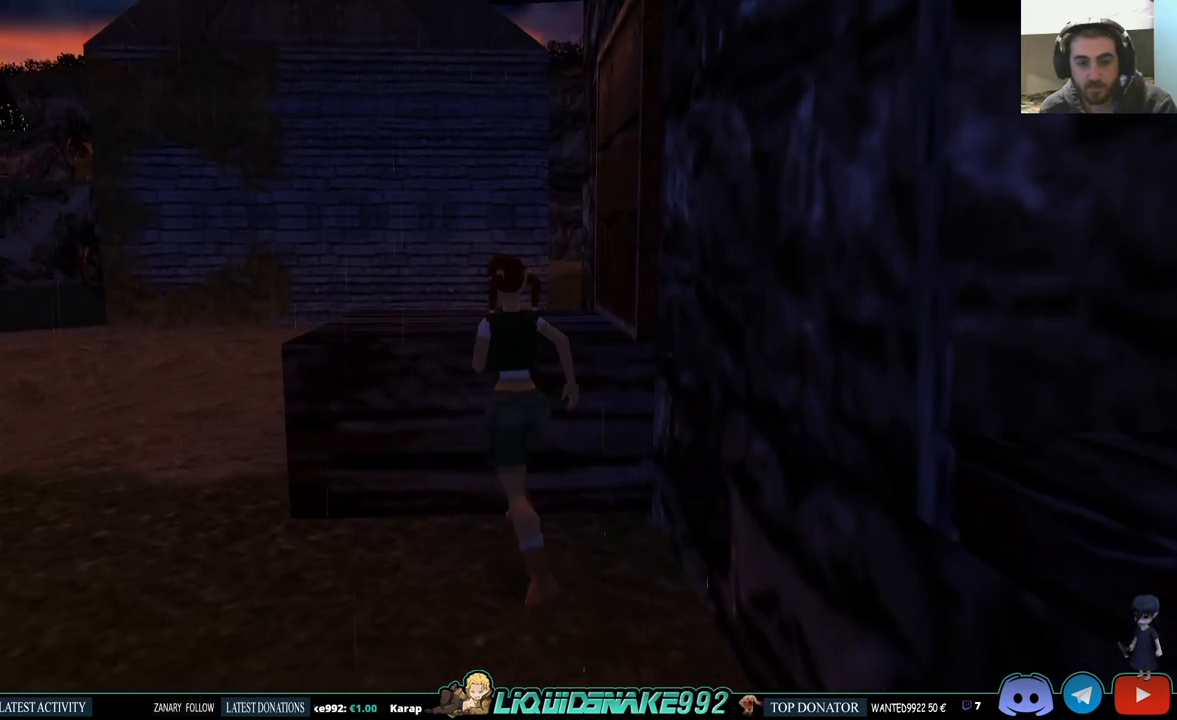
{"buttons": ["DPAD_UP"], "left_stick": "center", "right_stick": "center", "events": [[17, "CROSS", "down"], [183, "CROSS", "up"], [250, "CROSS", "down"], [400, "CROSS", "up"]]}
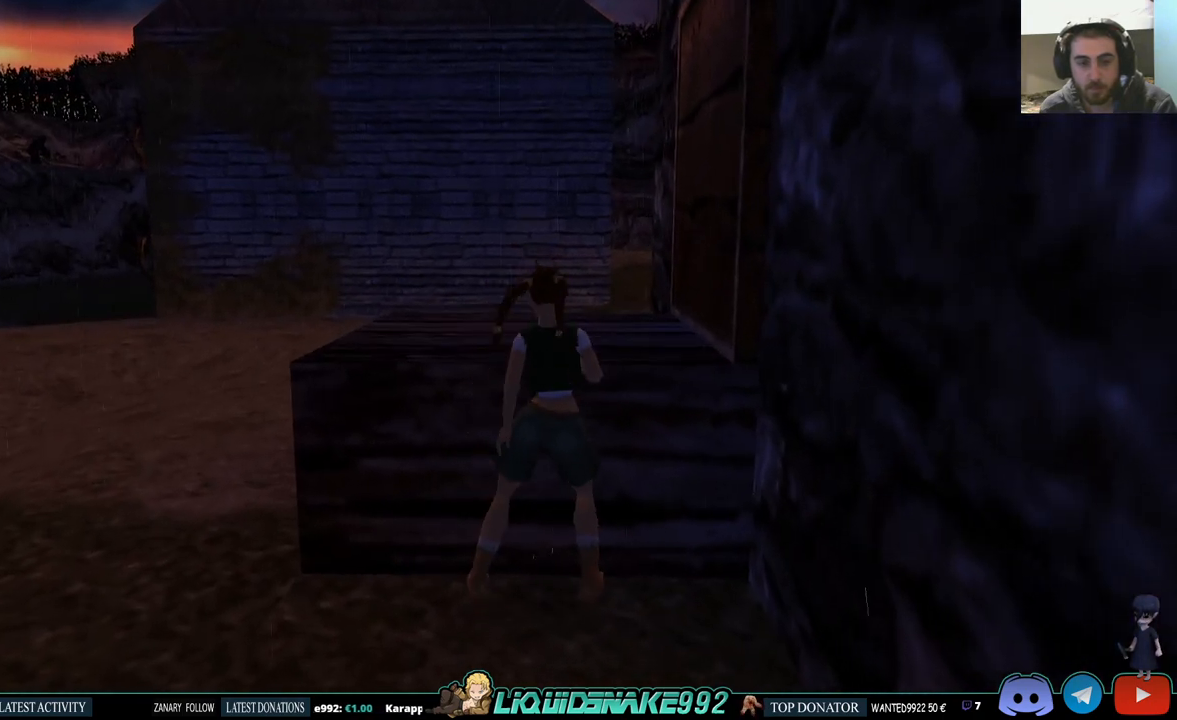
{"buttons": ["DPAD_UP"], "left_stick": "center", "right_stick": "center", "events": [[17, "CROSS", "down"], [150, "CROSS", "up"]]}
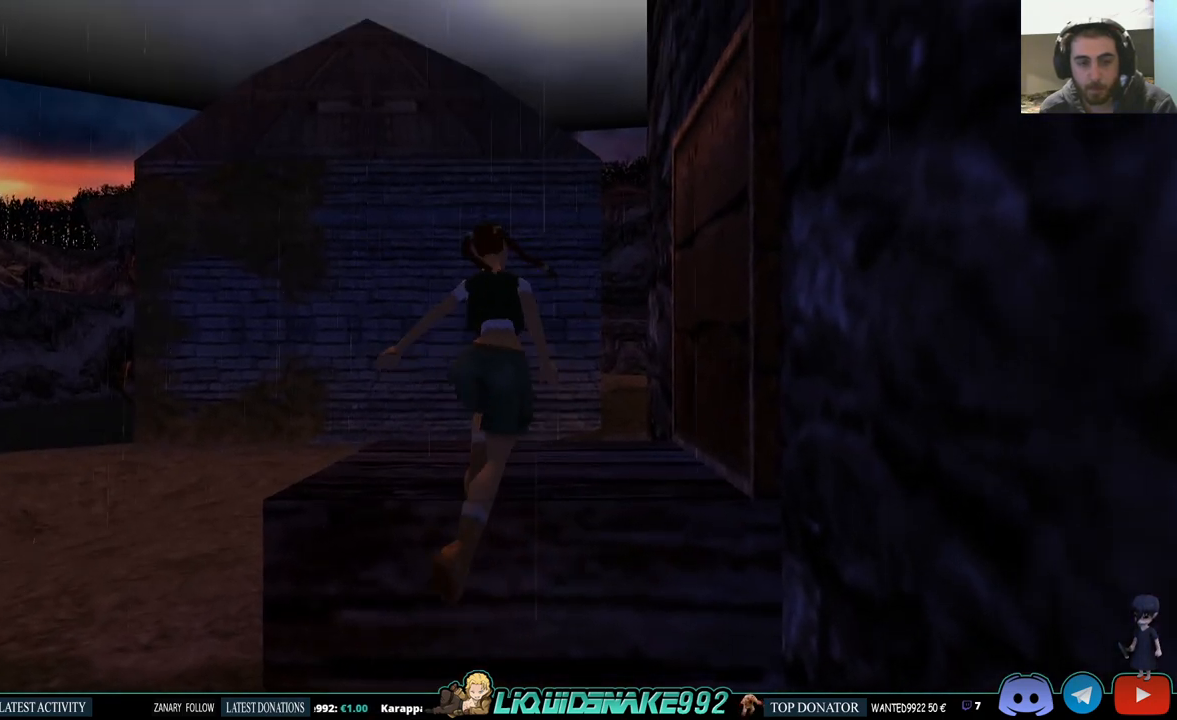
{"buttons": ["DPAD_UP", "DPAD_RIGHT"], "left_stick": "center", "right_stick": "center", "events": [[167, "DPAD_RIGHT", "down"]]}
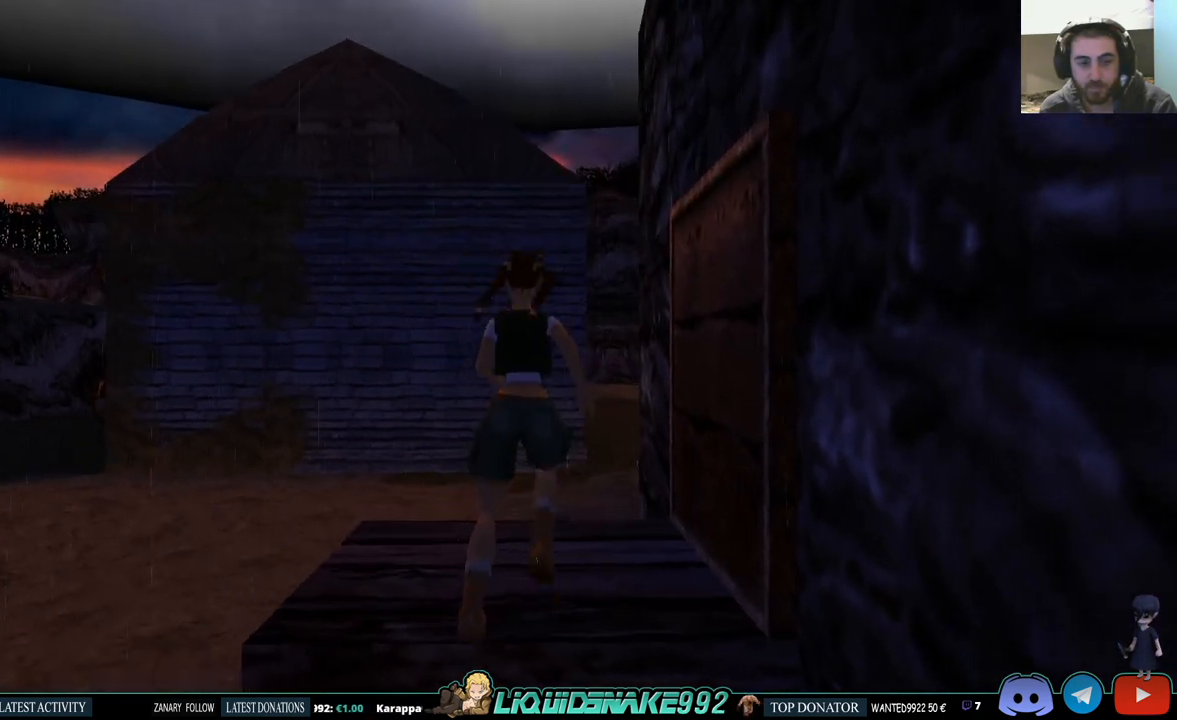
{"buttons": ["DPAD_LEFT"], "left_stick": "center", "right_stick": "center", "events": [[67, "DPAD_UP", "up"], [100, "DPAD_RIGHT", "up"], [333, "DPAD_LEFT", "down"]]}
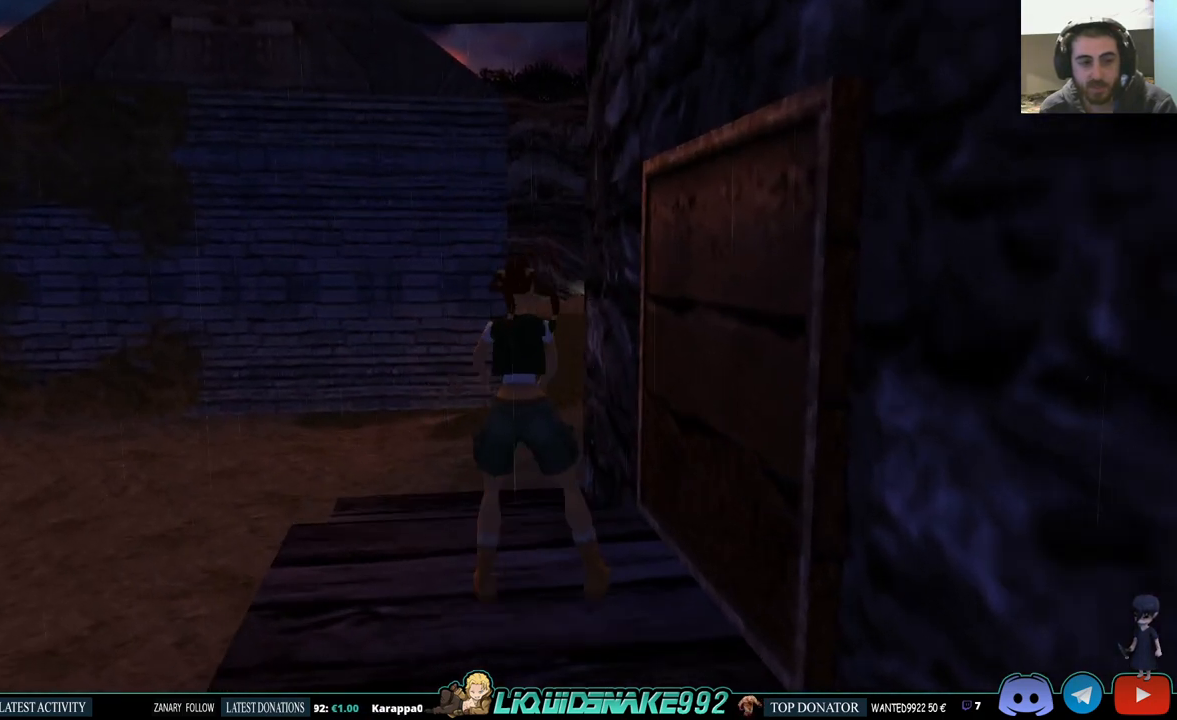
{"buttons": ["L1"], "left_stick": "center", "right_stick": "center", "events": [[50, "DPAD_LEFT", "up"], [100, "L1", "down"], [200, "DPAD_LEFT", "down"], [317, "DPAD_LEFT", "up"]]}
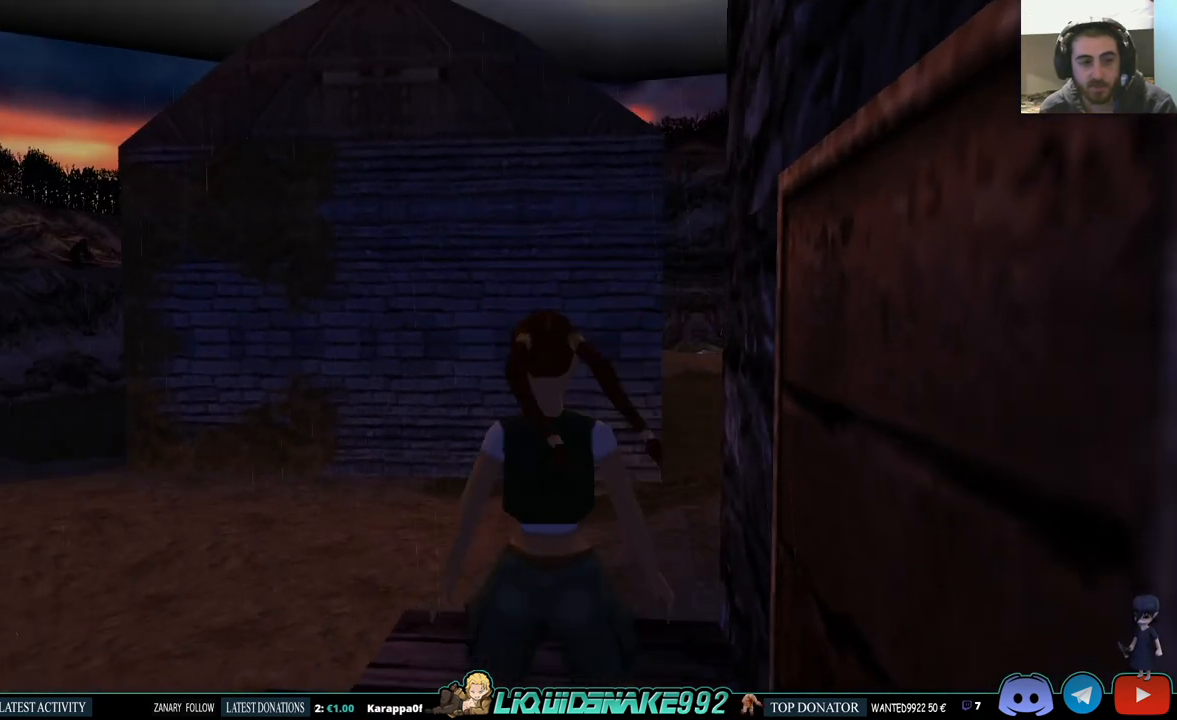
{"buttons": ["L1"], "left_stick": "center", "right_stick": "center", "events": []}
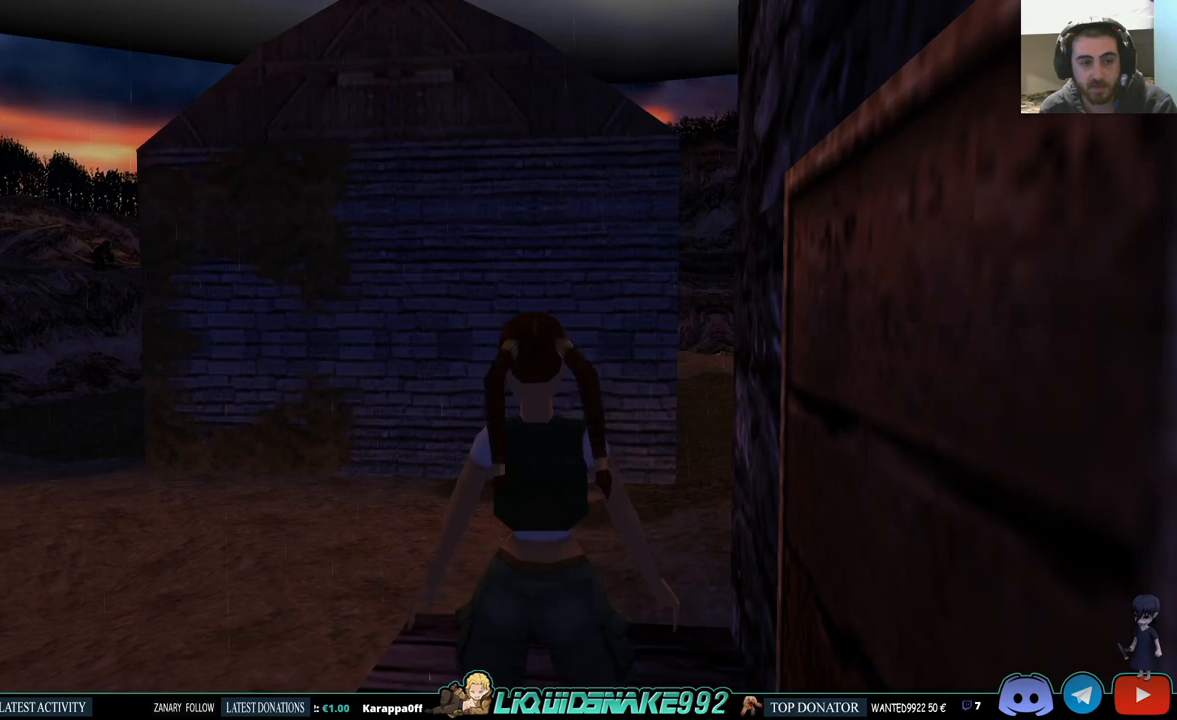
{"buttons": ["DPAD_RIGHT"], "left_stick": "center", "right_stick": "center", "events": [[383, "L1", "up"], [417, "DPAD_RIGHT", "down"]]}
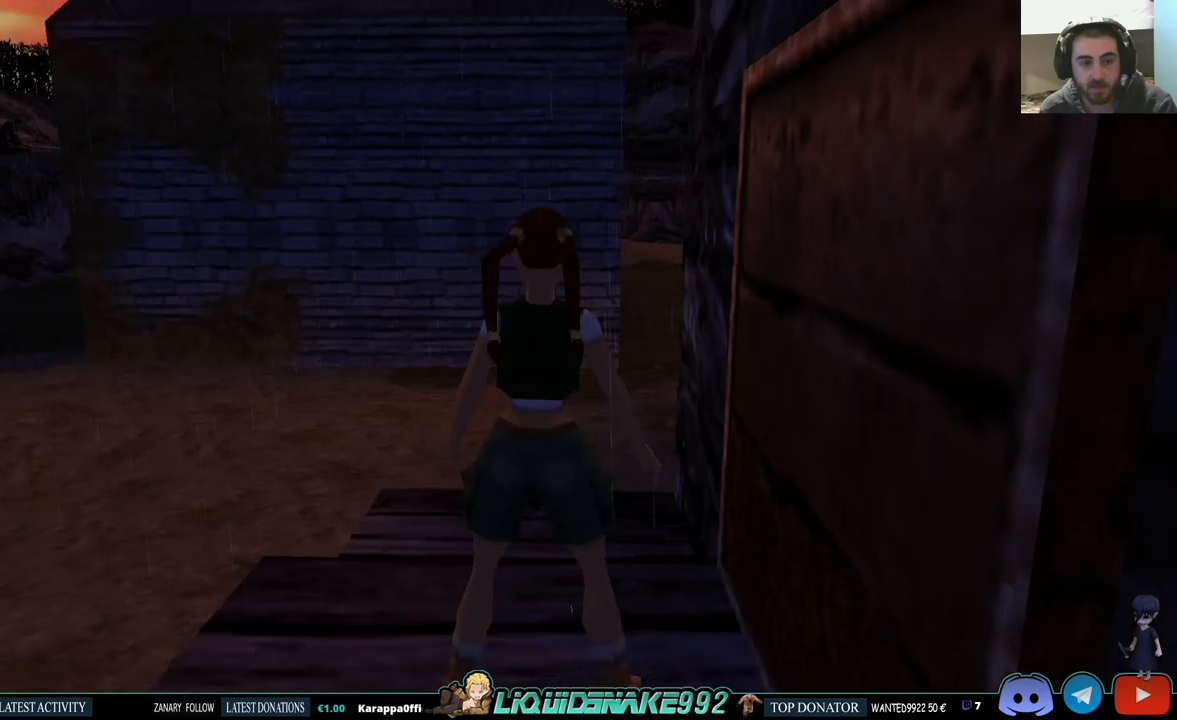
{"buttons": ["DPAD_RIGHT"], "left_stick": "center", "right_stick": "center", "events": []}